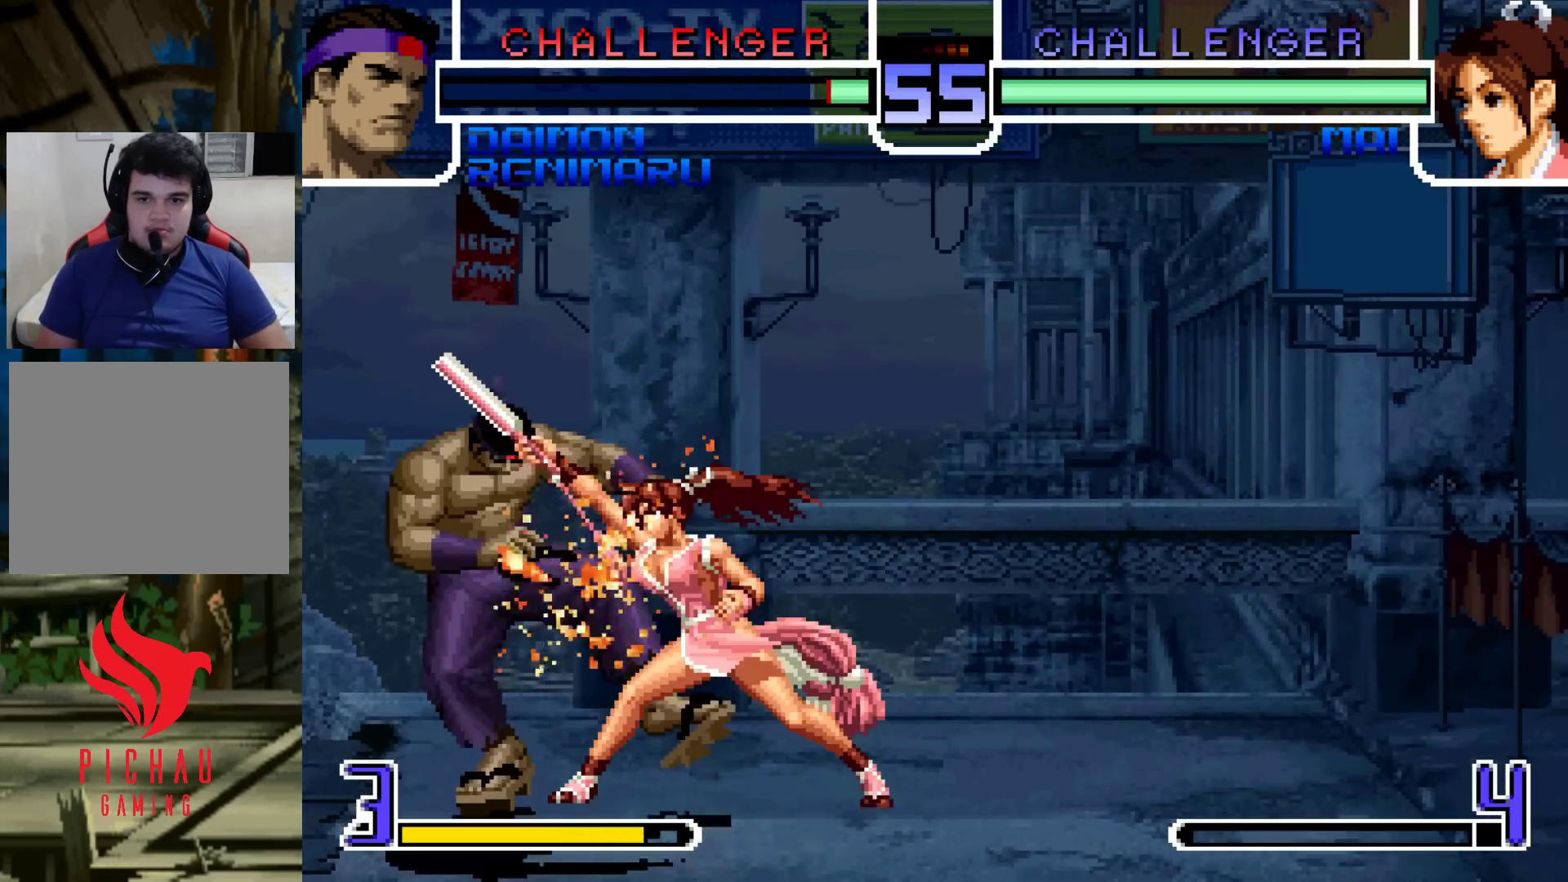
Gameplay with a controller (arcade stick); each line is a JSON object with the inputs held at the frame after it (dt_ms = milliseconds from this image to that frame). "events" lists button and stick changes between this image and that frame as [ms after this image, input, new state], when the widget could be followed in between. Not read: L3 R3.
{"dt_ms": 500, "buttons": [], "left_stick": "down-left", "events": [[250, "left_stick", "down-left"]]}
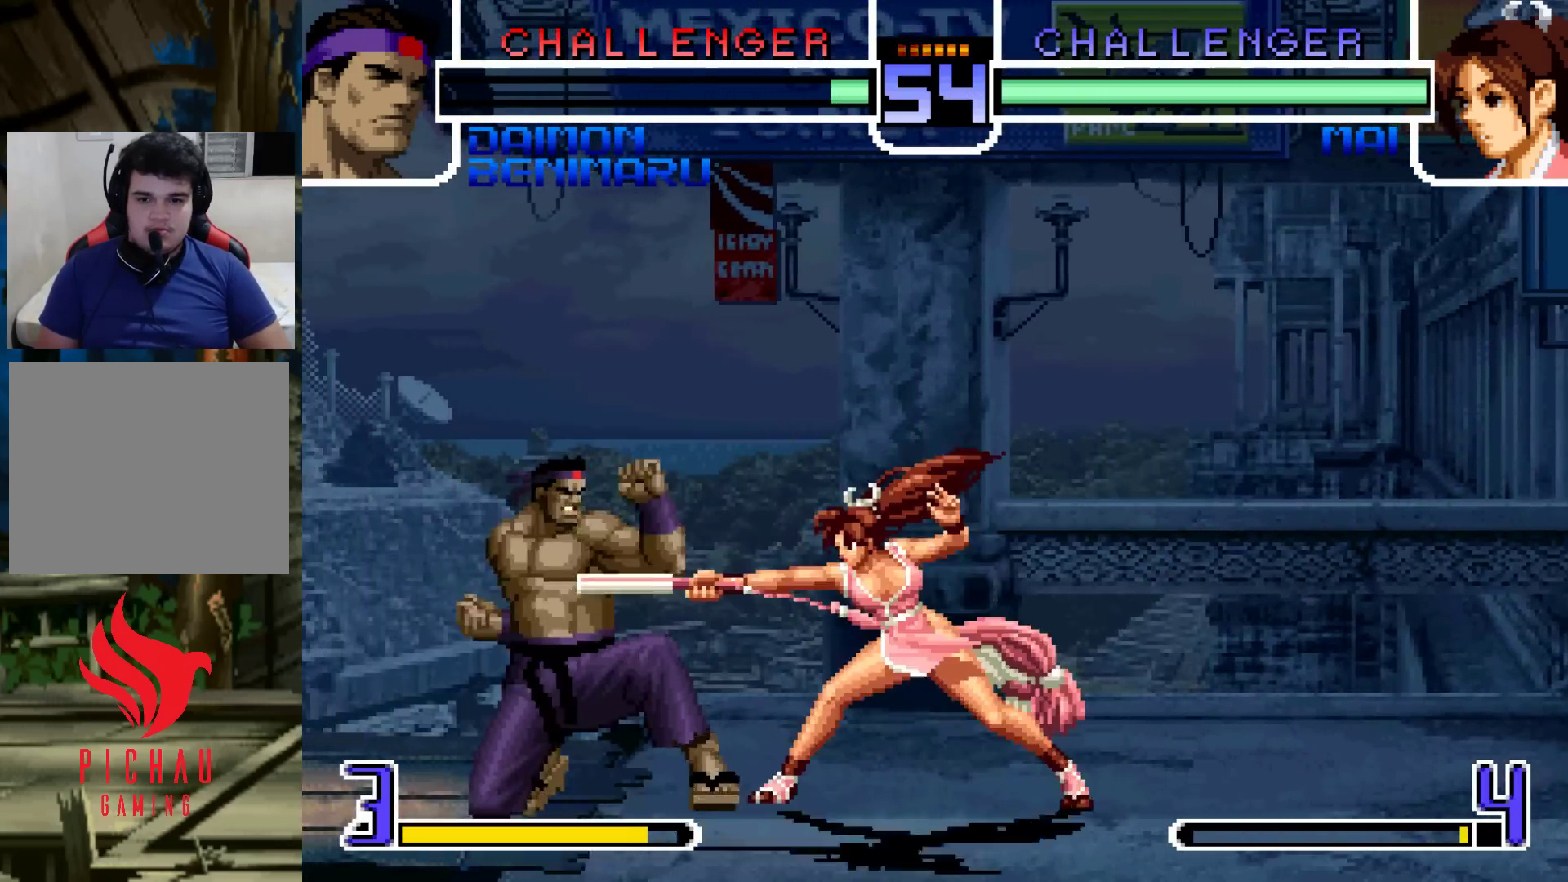
{"dt_ms": 500, "buttons": [], "left_stick": "down-left", "events": []}
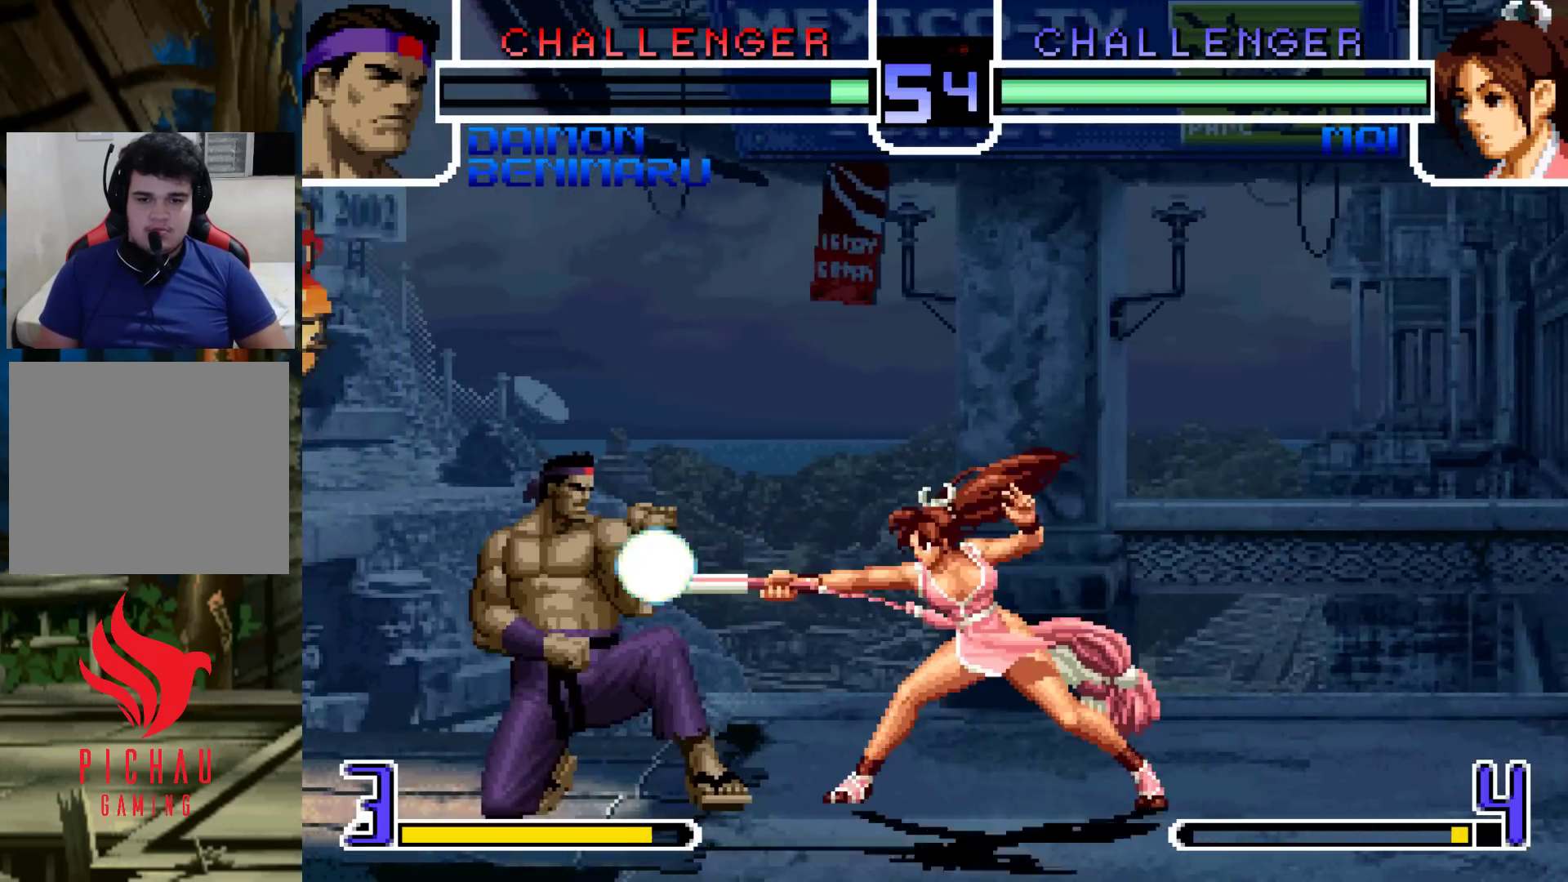
{"dt_ms": 500, "buttons": [], "left_stick": "down-left", "events": []}
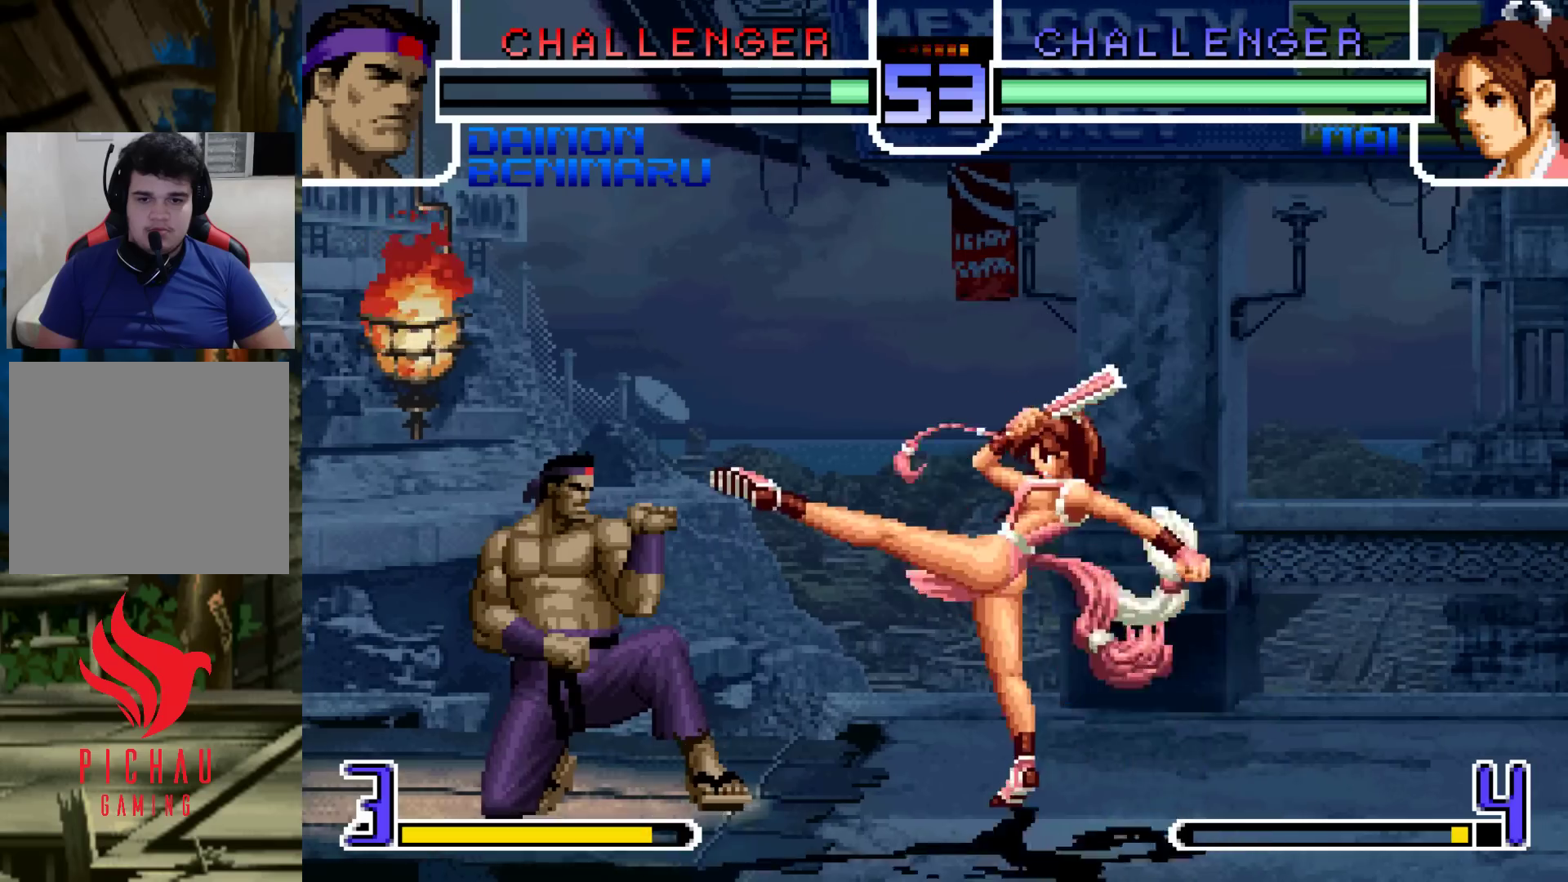
{"dt_ms": 500, "buttons": [], "left_stick": "center", "events": [[283, "left_stick", "center"], [317, "SQUARE", "down"], [317, "TRIANGLE", "down"], [383, "SQUARE", "up"], [383, "TRIANGLE", "up"]]}
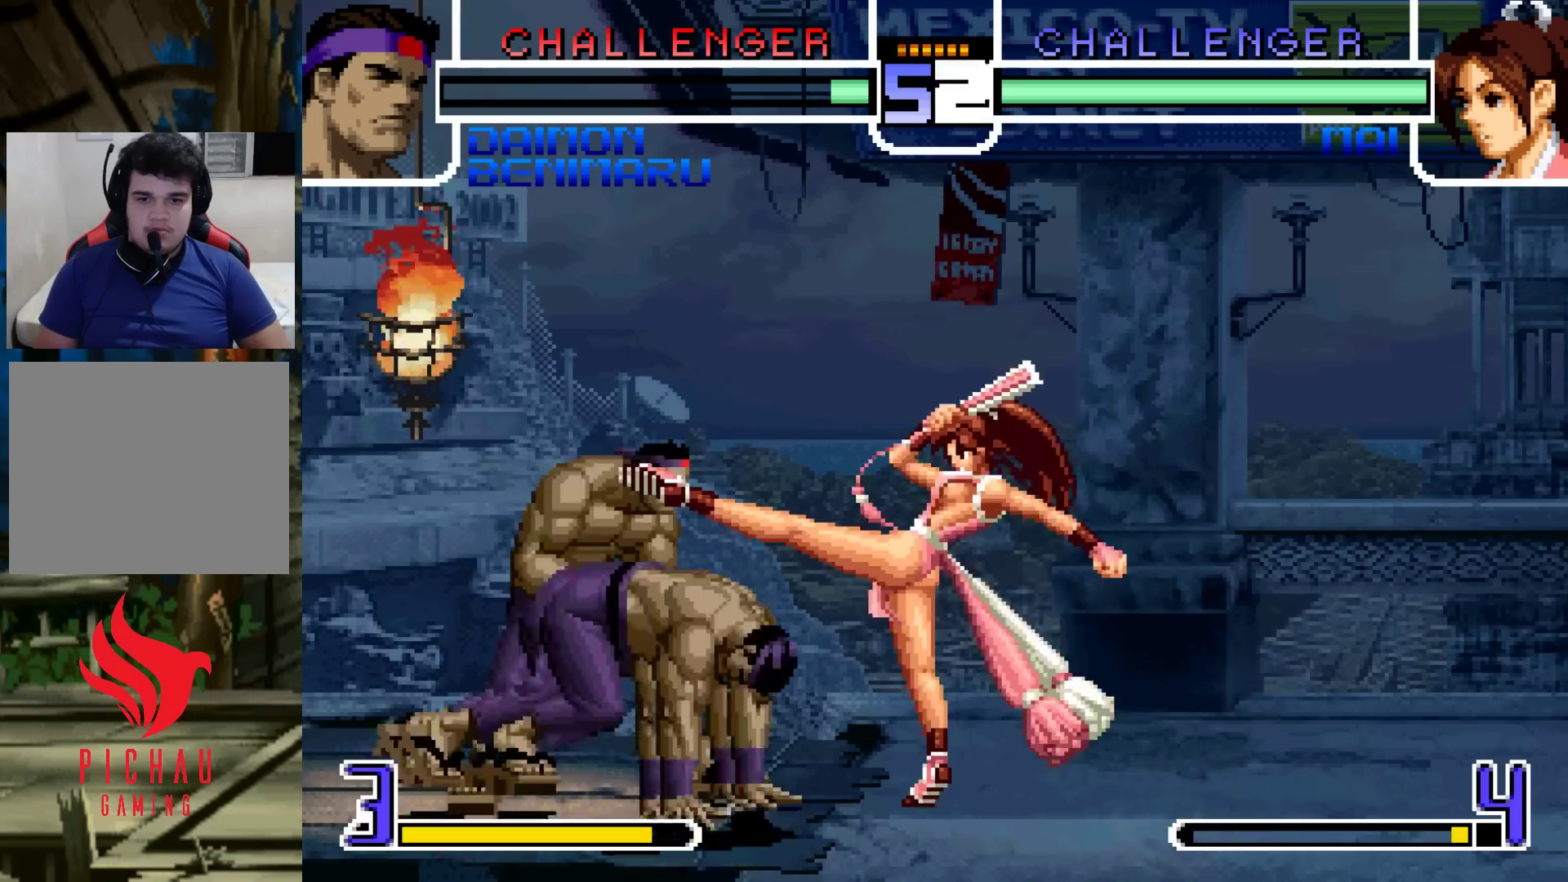
{"dt_ms": 500, "buttons": ["TRIANGLE", "R1"], "left_stick": "center", "events": [[317, "CROSS", "down"], [400, "CROSS", "up"], [483, "R1", "down"], [500, "TRIANGLE", "down"]]}
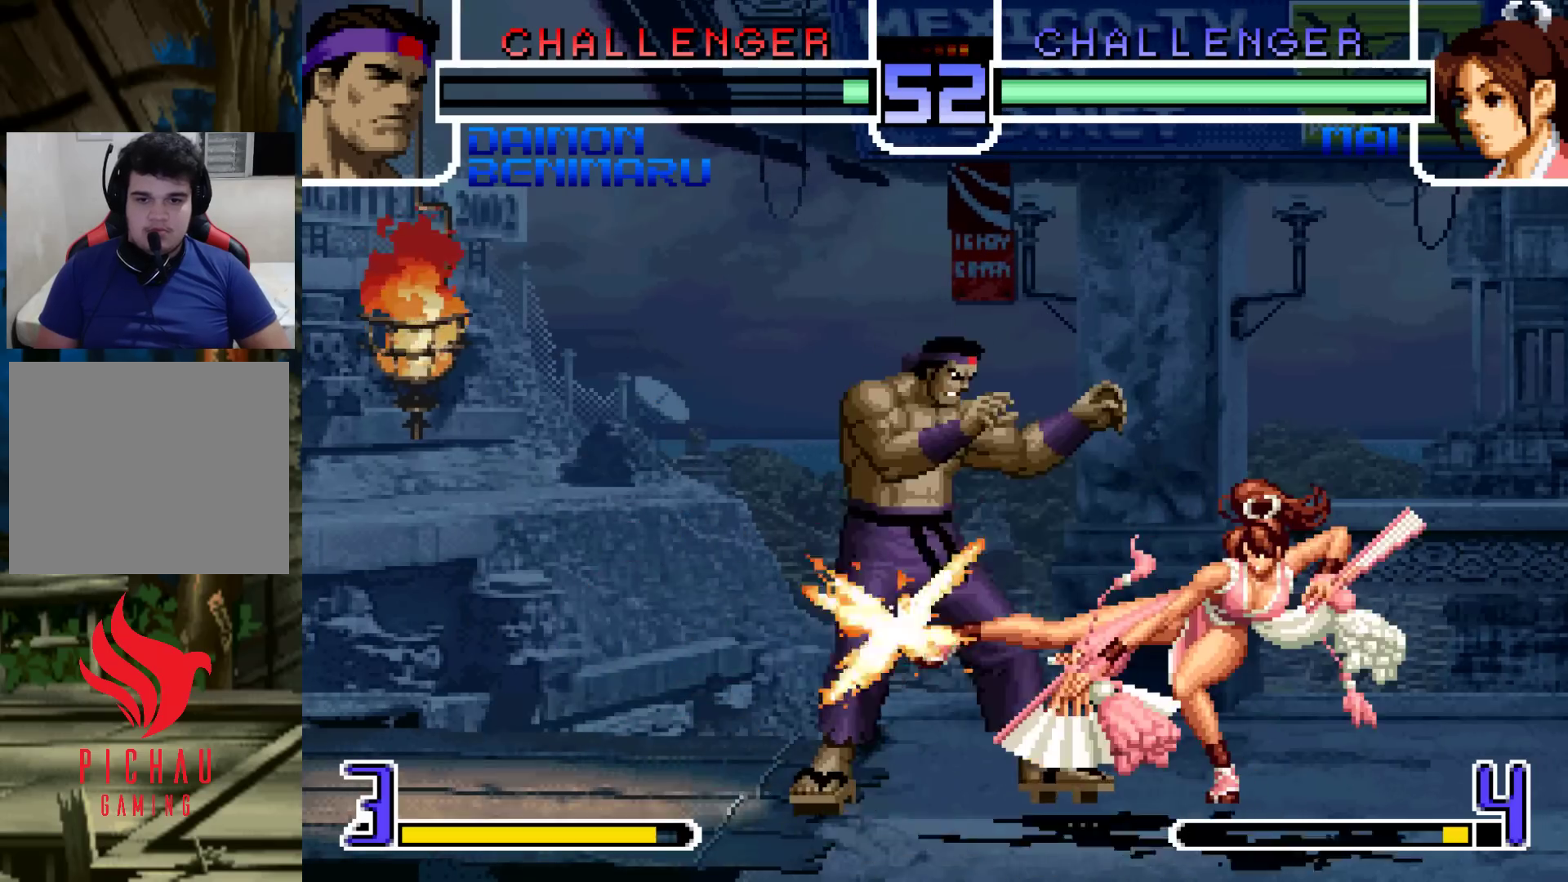
{"dt_ms": 500, "buttons": [], "left_stick": "down-left", "events": [[67, "R1", "up"], [67, "TRIANGLE", "up"], [83, "left_stick", "right"], [150, "left_stick", "center"], [200, "left_stick", "right"], [383, "left_stick", "down-left"]]}
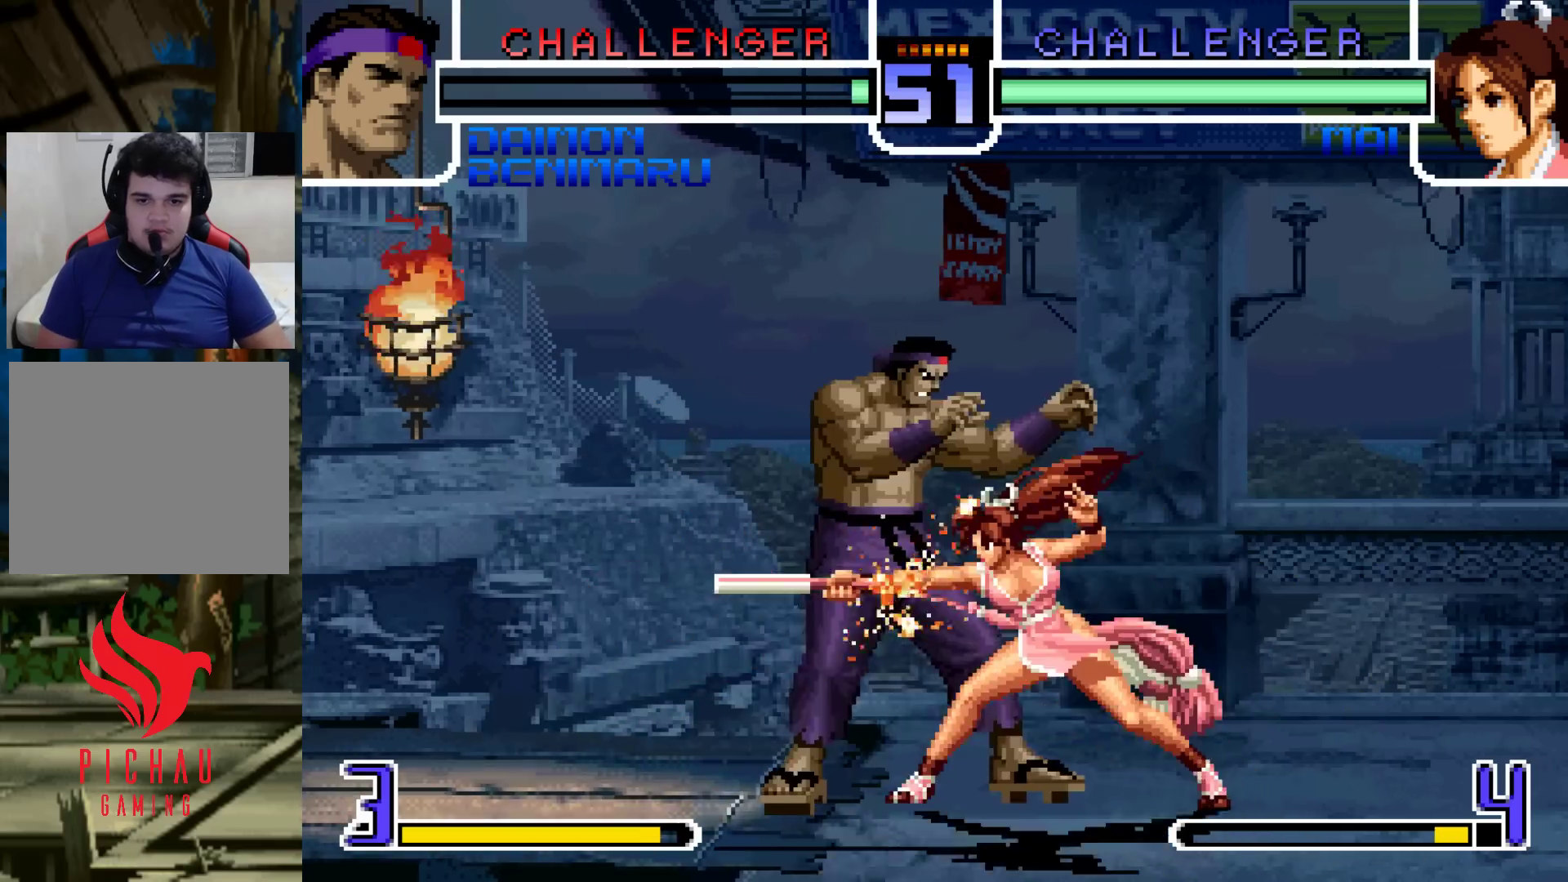
{"dt_ms": 500, "buttons": [], "left_stick": "down-left", "events": []}
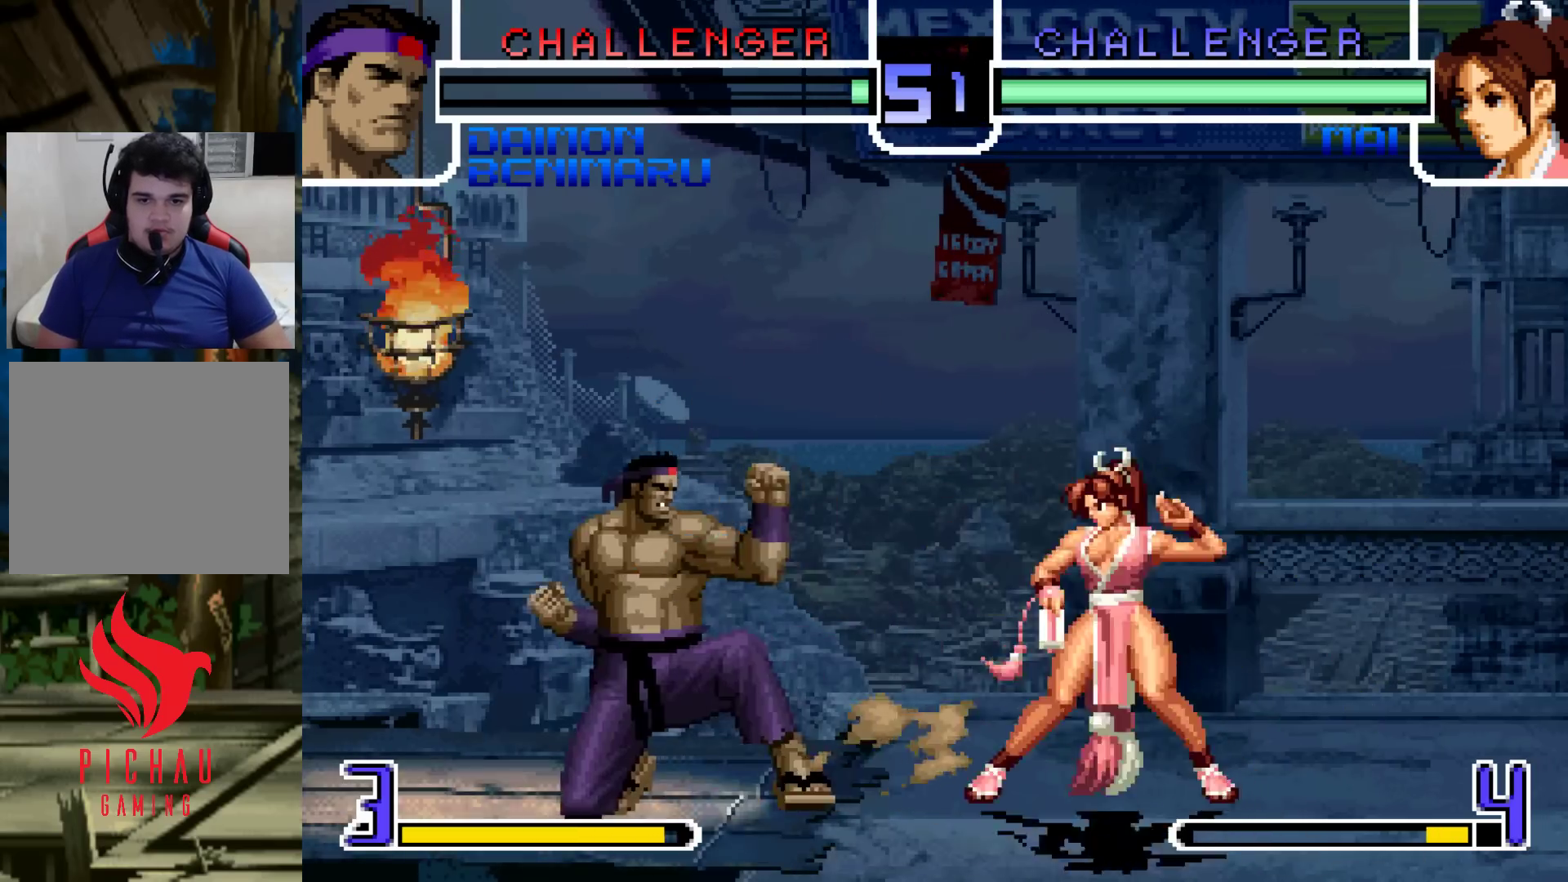
{"dt_ms": 500, "buttons": ["CROSS"], "left_stick": "right", "events": [[200, "left_stick", "left"], [383, "left_stick", "down"], [467, "left_stick", "right"], [500, "CROSS", "down"]]}
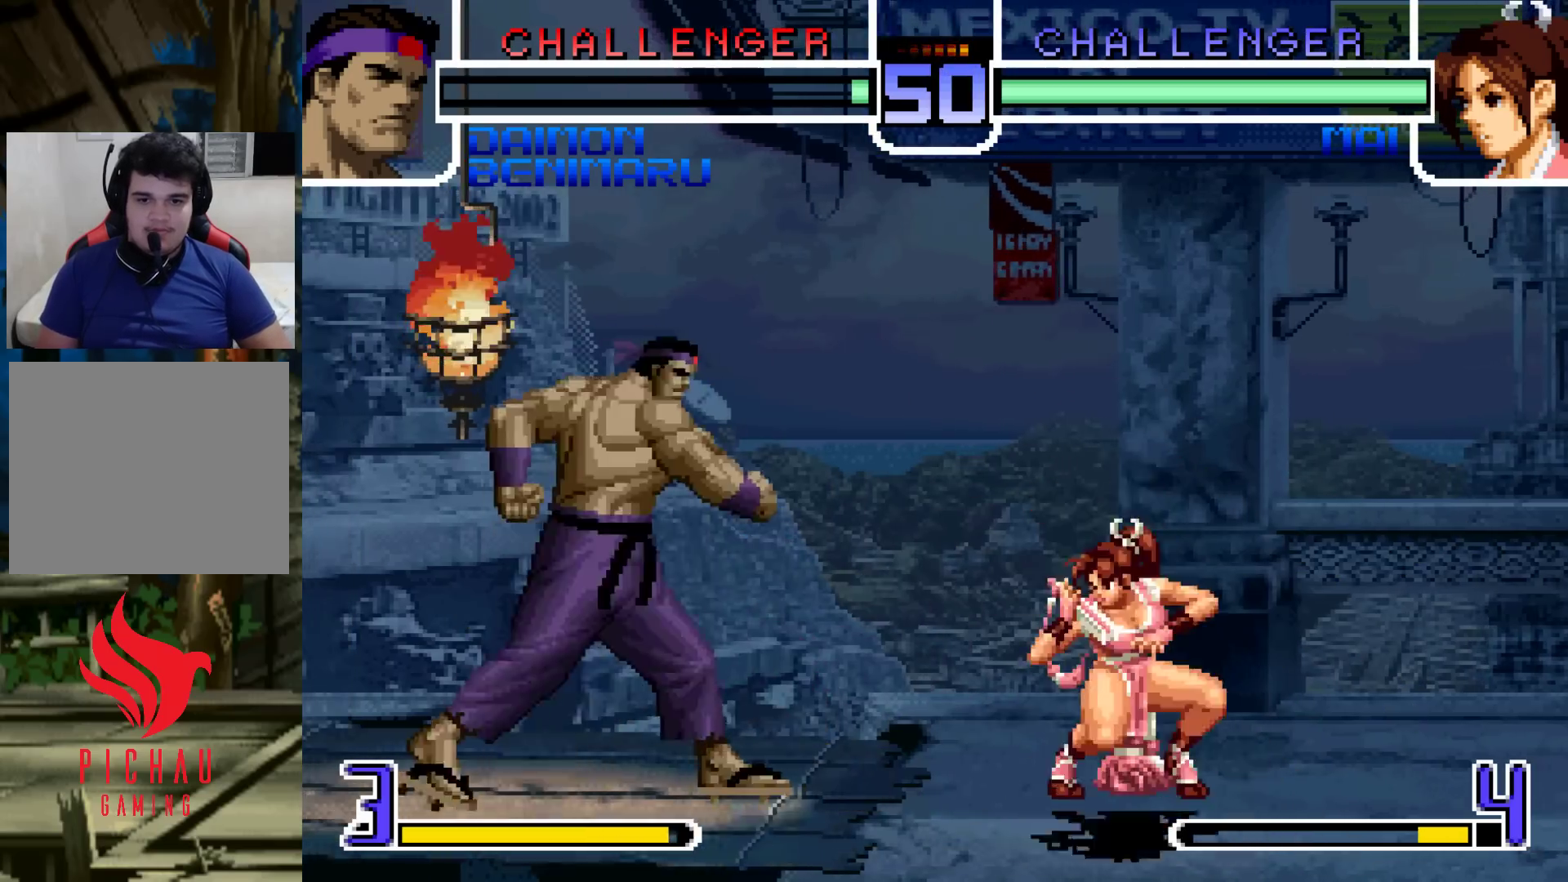
{"dt_ms": 500, "buttons": [], "left_stick": "left", "events": [[67, "CROSS", "up"], [67, "left_stick", "center"], [350, "left_stick", "left"]]}
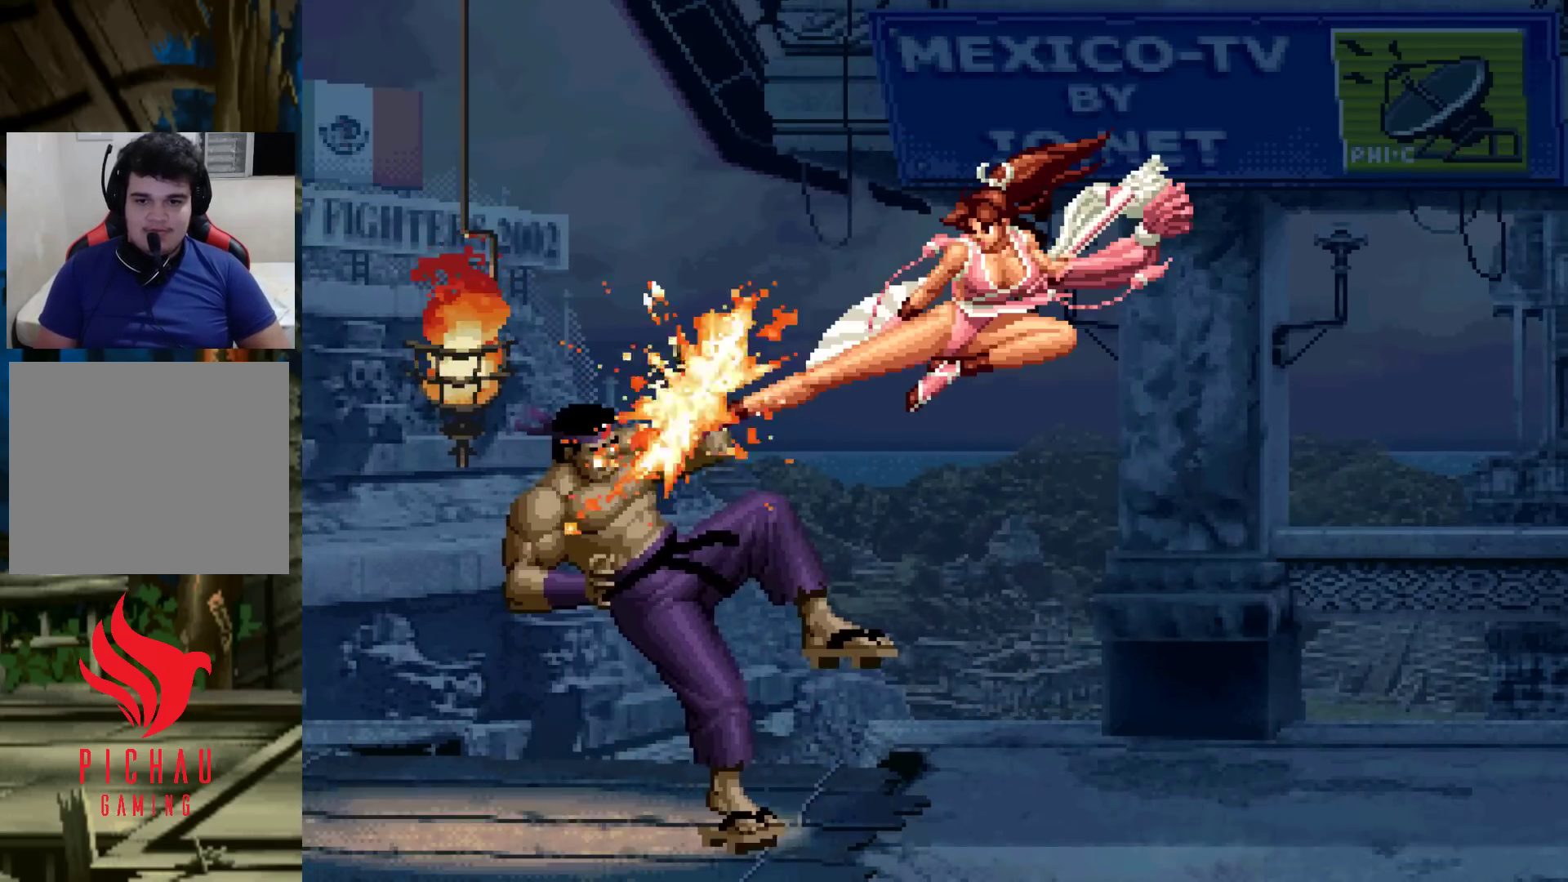
{"dt_ms": 500, "buttons": [], "left_stick": "center", "events": [[233, "left_stick", "center"]]}
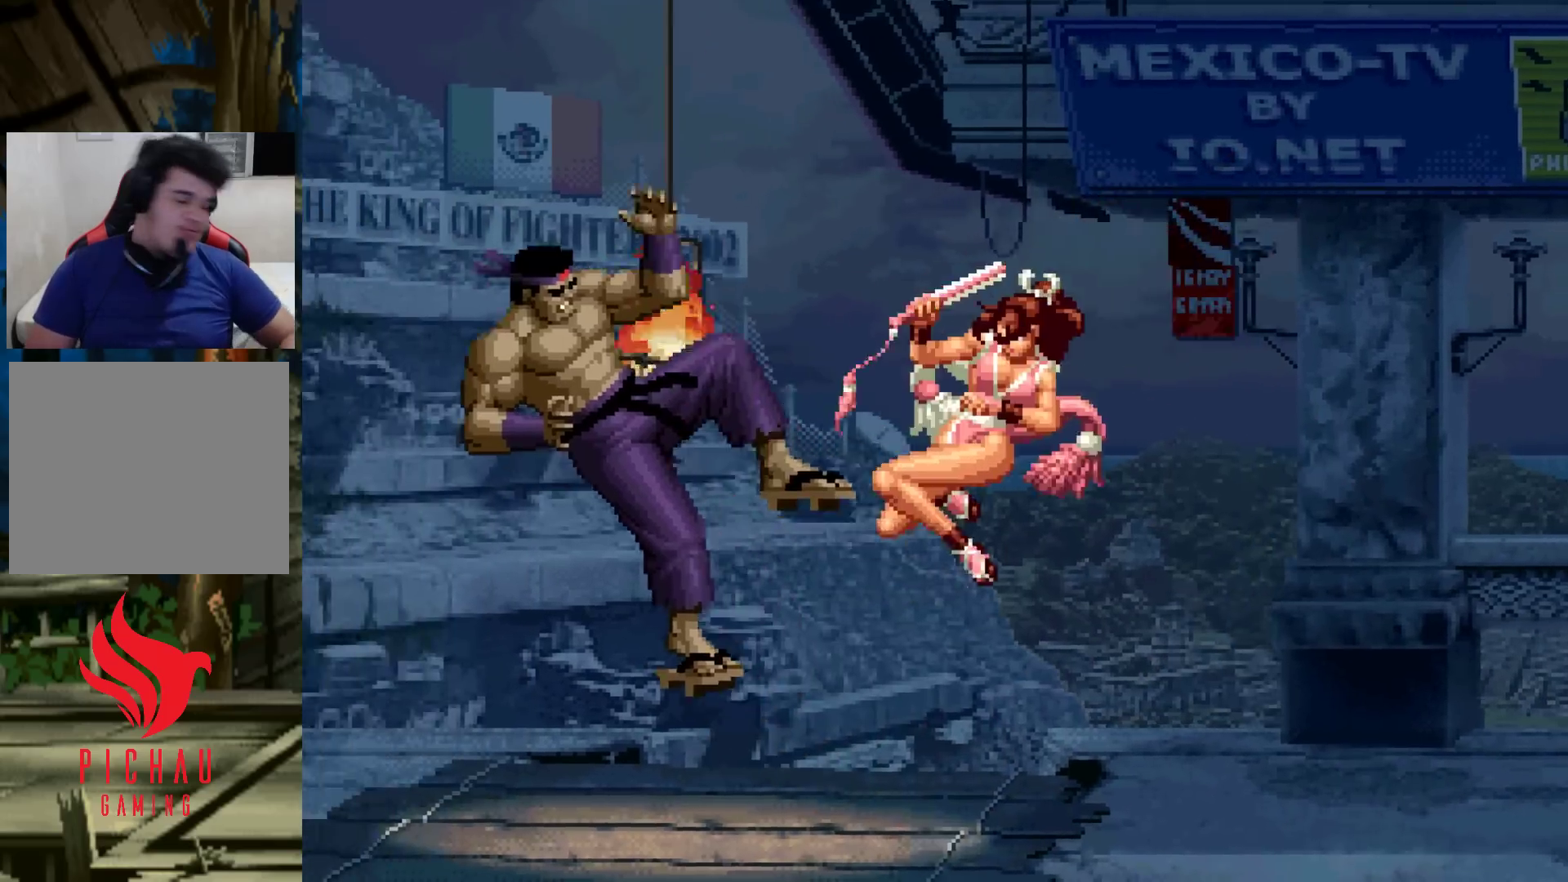
{"dt_ms": 500, "buttons": ["CROSS", "CIRCLE", "SQUARE", "TRIANGLE", "R1", "R2"], "left_stick": "center", "events": [[133, "CIRCLE", "down"], [133, "CROSS", "down"], [133, "R1", "down"], [133, "R2", "down"], [133, "SQUARE", "down"], [133, "TRIANGLE", "down"], [150, "CIRCLE", "up"], [150, "R2", "up"], [150, "SQUARE", "up"], [150, "TRIANGLE", "up"], [167, "CROSS", "up"], [167, "R1", "up"], [317, "CIRCLE", "down"], [317, "CROSS", "down"], [317, "R1", "down"], [317, "R2", "down"], [317, "SQUARE", "down"], [317, "TRIANGLE", "down"], [333, "CIRCLE", "up"], [350, "CROSS", "up"], [350, "R1", "up"], [350, "R2", "up"], [350, "SQUARE", "up"], [350, "TRIANGLE", "up"], [483, "R1", "down"], [483, "R2", "down"], [500, "CIRCLE", "down"], [500, "CROSS", "down"], [500, "SQUARE", "down"], [500, "TRIANGLE", "down"]]}
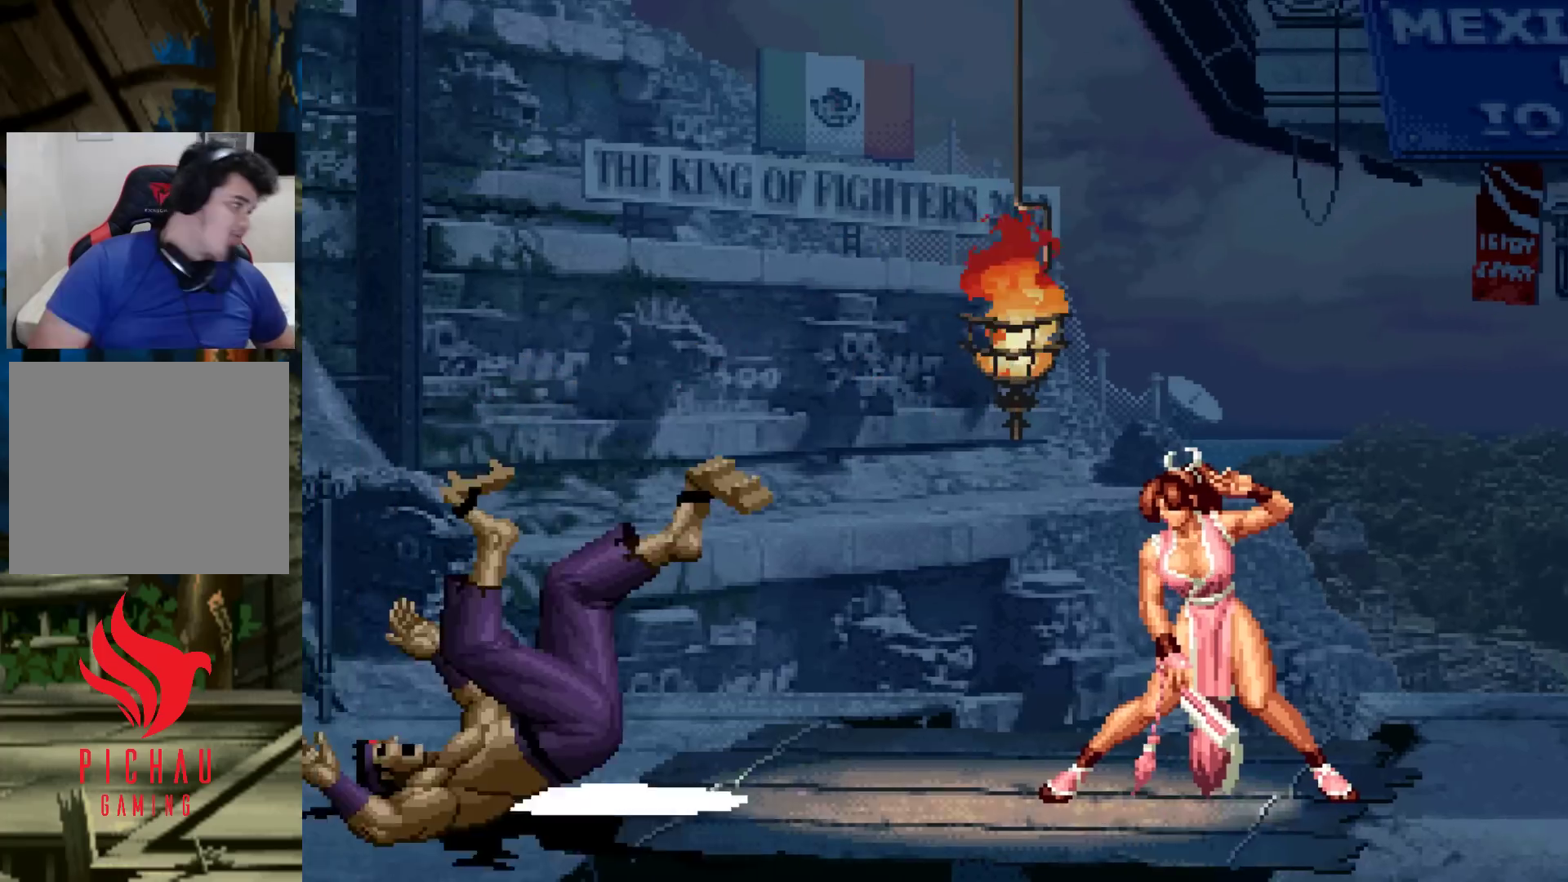
{"dt_ms": 500, "buttons": ["SQUARE"], "left_stick": "center", "events": [[17, "CIRCLE", "up"], [17, "CROSS", "up"], [17, "R1", "up"], [17, "R2", "up"], [33, "SQUARE", "up"], [33, "TRIANGLE", "up"], [133, "R1", "down"], [133, "R2", "down"], [133, "SQUARE", "down"], [133, "TRIANGLE", "down"], [150, "R2", "up"], [167, "R1", "up"], [183, "TRIANGLE", "up"], [200, "SQUARE", "up"], [283, "TRIANGLE", "down"], [300, "SQUARE", "down"], [333, "SQUARE", "up"], [333, "TRIANGLE", "up"], [417, "SQUARE", "down"], [417, "TRIANGLE", "down"], [500, "TRIANGLE", "up"]]}
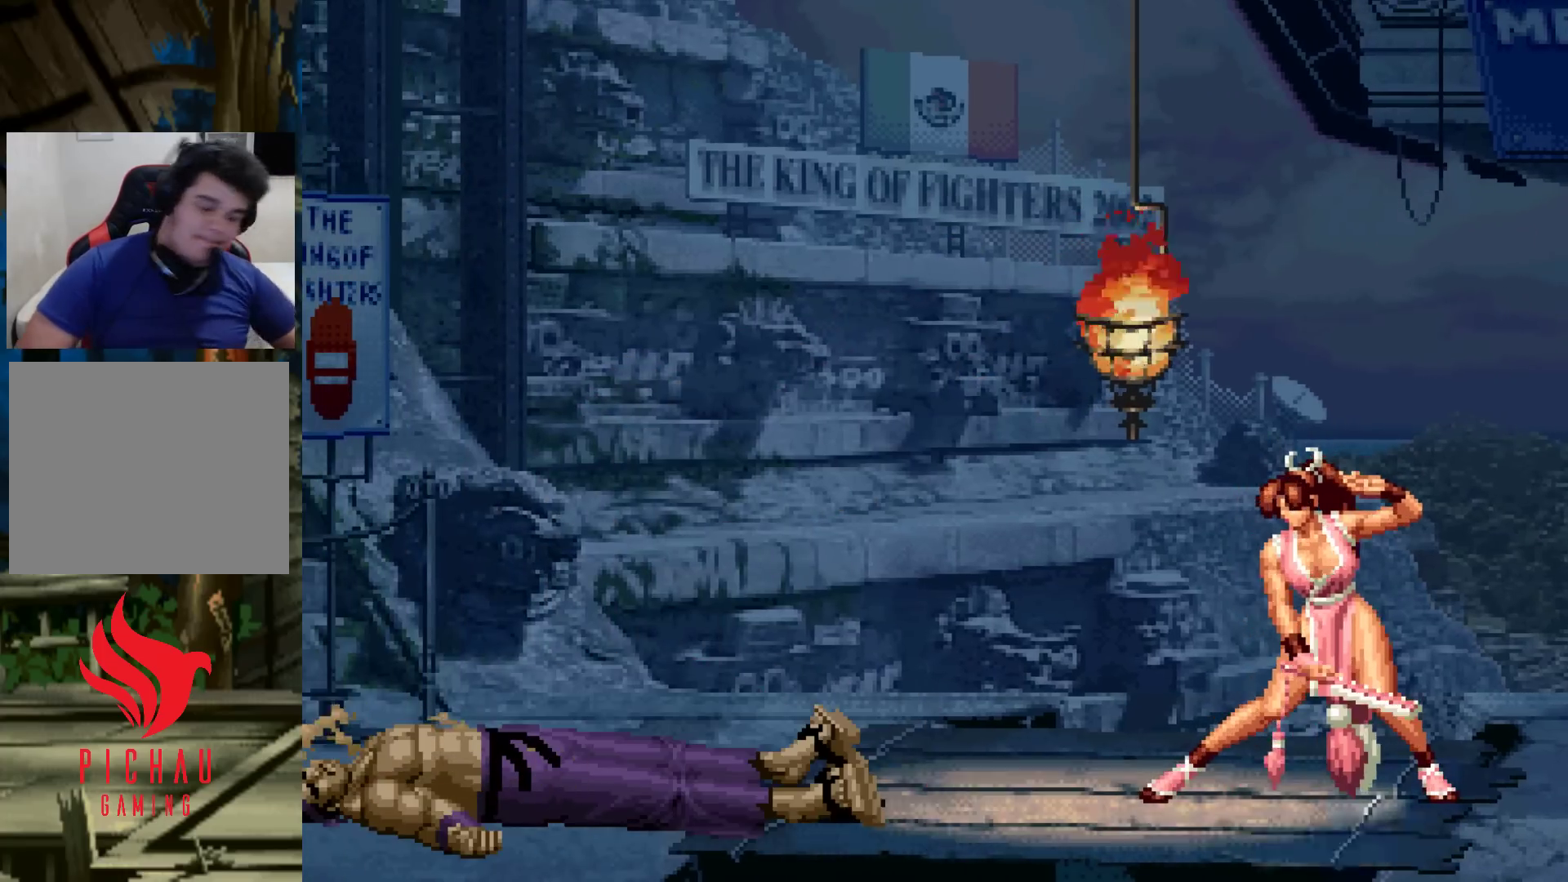
{"dt_ms": 500, "buttons": ["TRIANGLE"], "left_stick": "center", "events": [[17, "SQUARE", "up"], [83, "TRIANGLE", "down"], [117, "SQUARE", "down"], [217, "SQUARE", "up"]]}
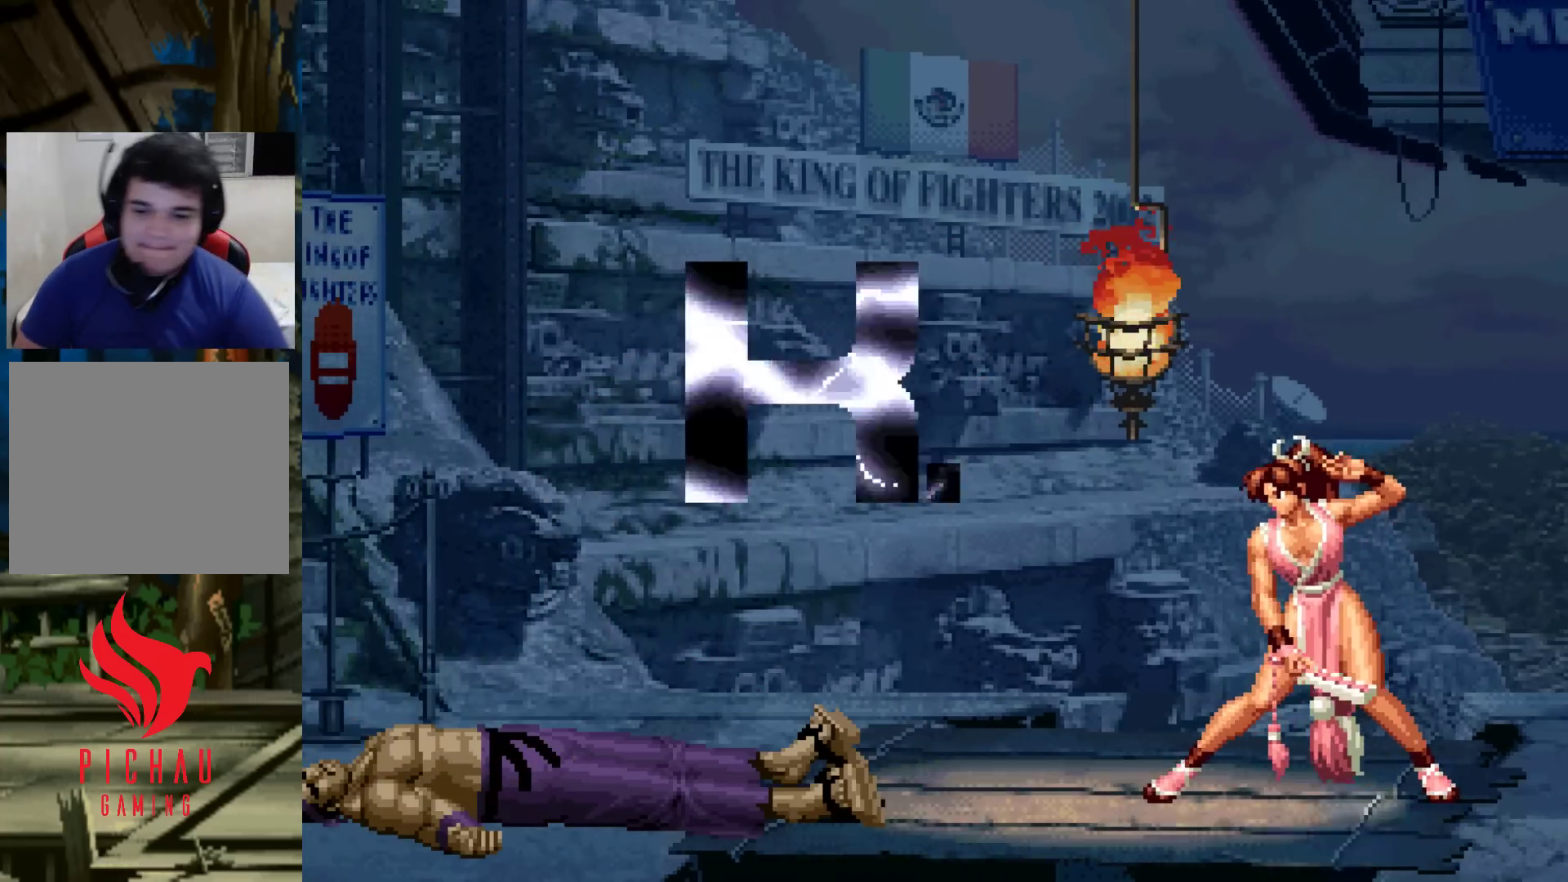
{"dt_ms": 500, "buttons": ["TRIANGLE"], "left_stick": "center", "events": []}
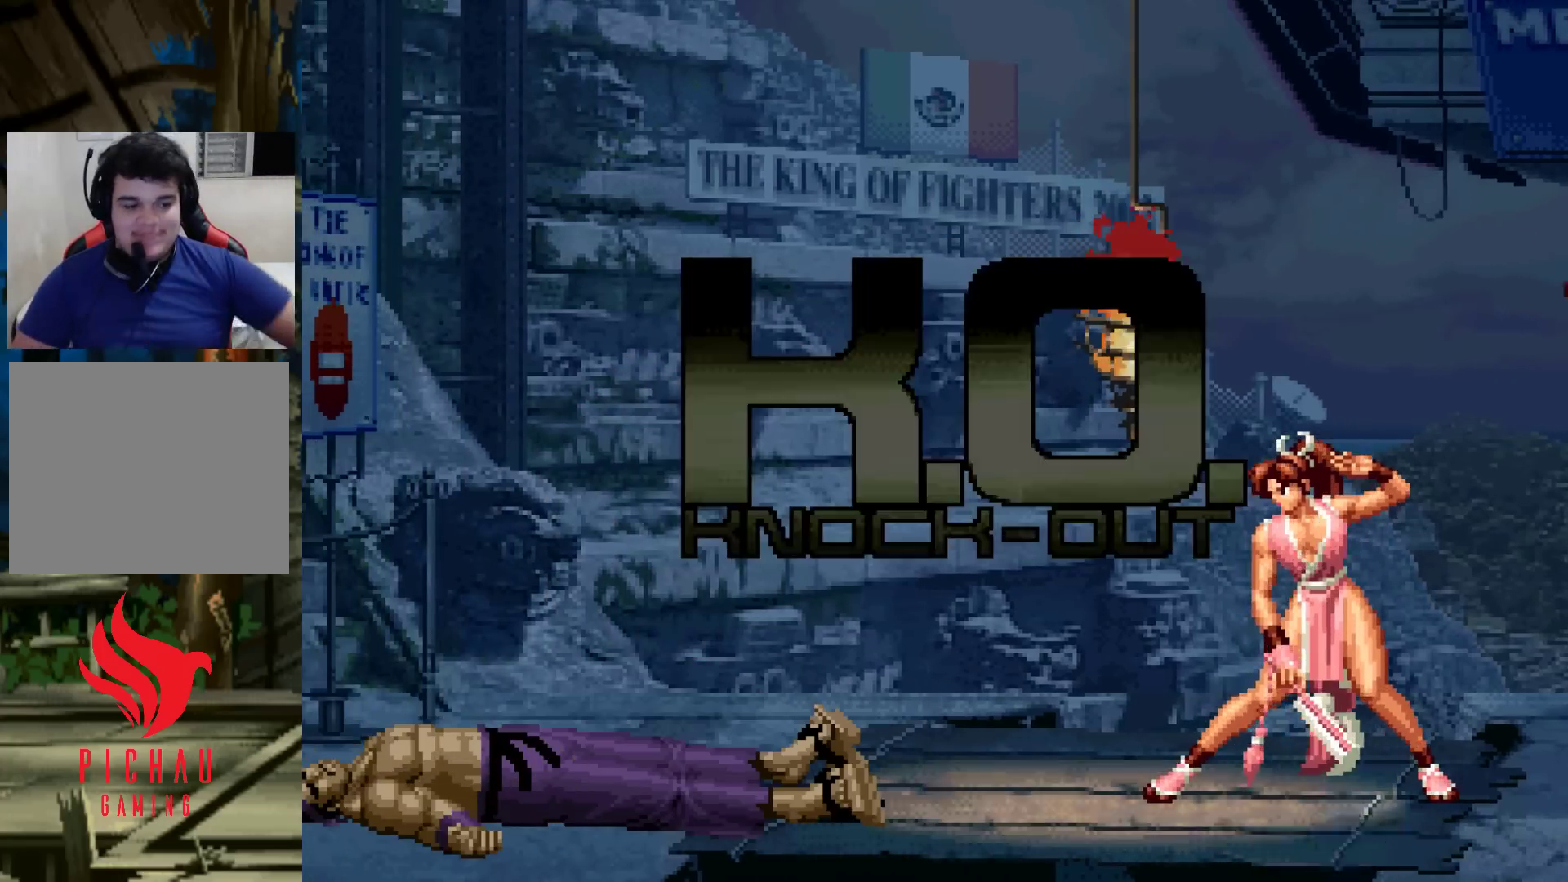
{"dt_ms": 500, "buttons": ["TRIANGLE"], "left_stick": "center", "events": []}
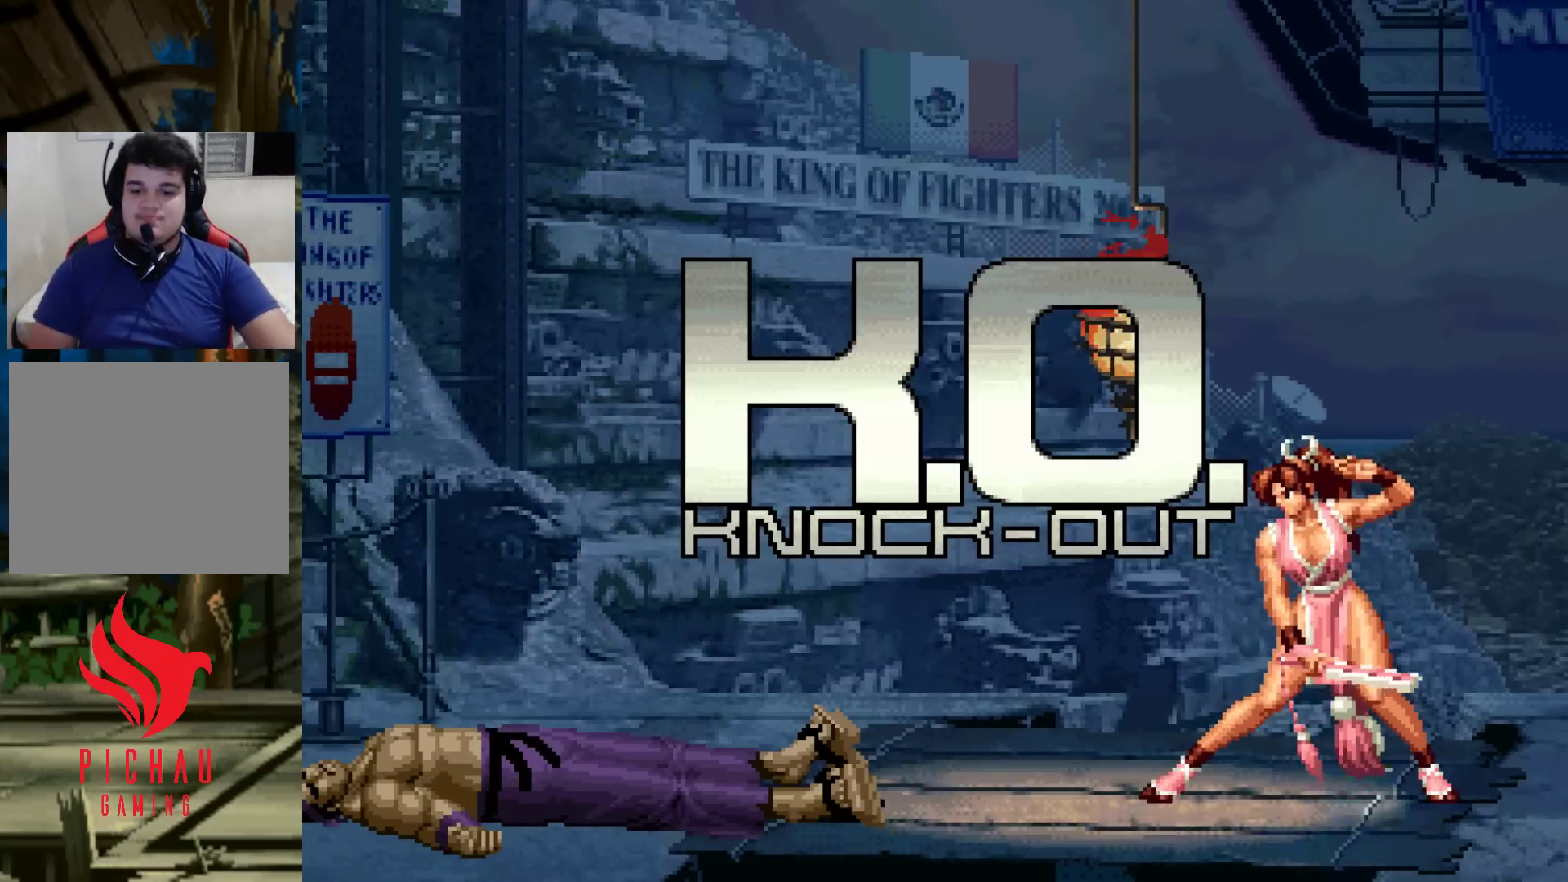
{"dt_ms": 500, "buttons": ["TRIANGLE"], "left_stick": "center", "events": []}
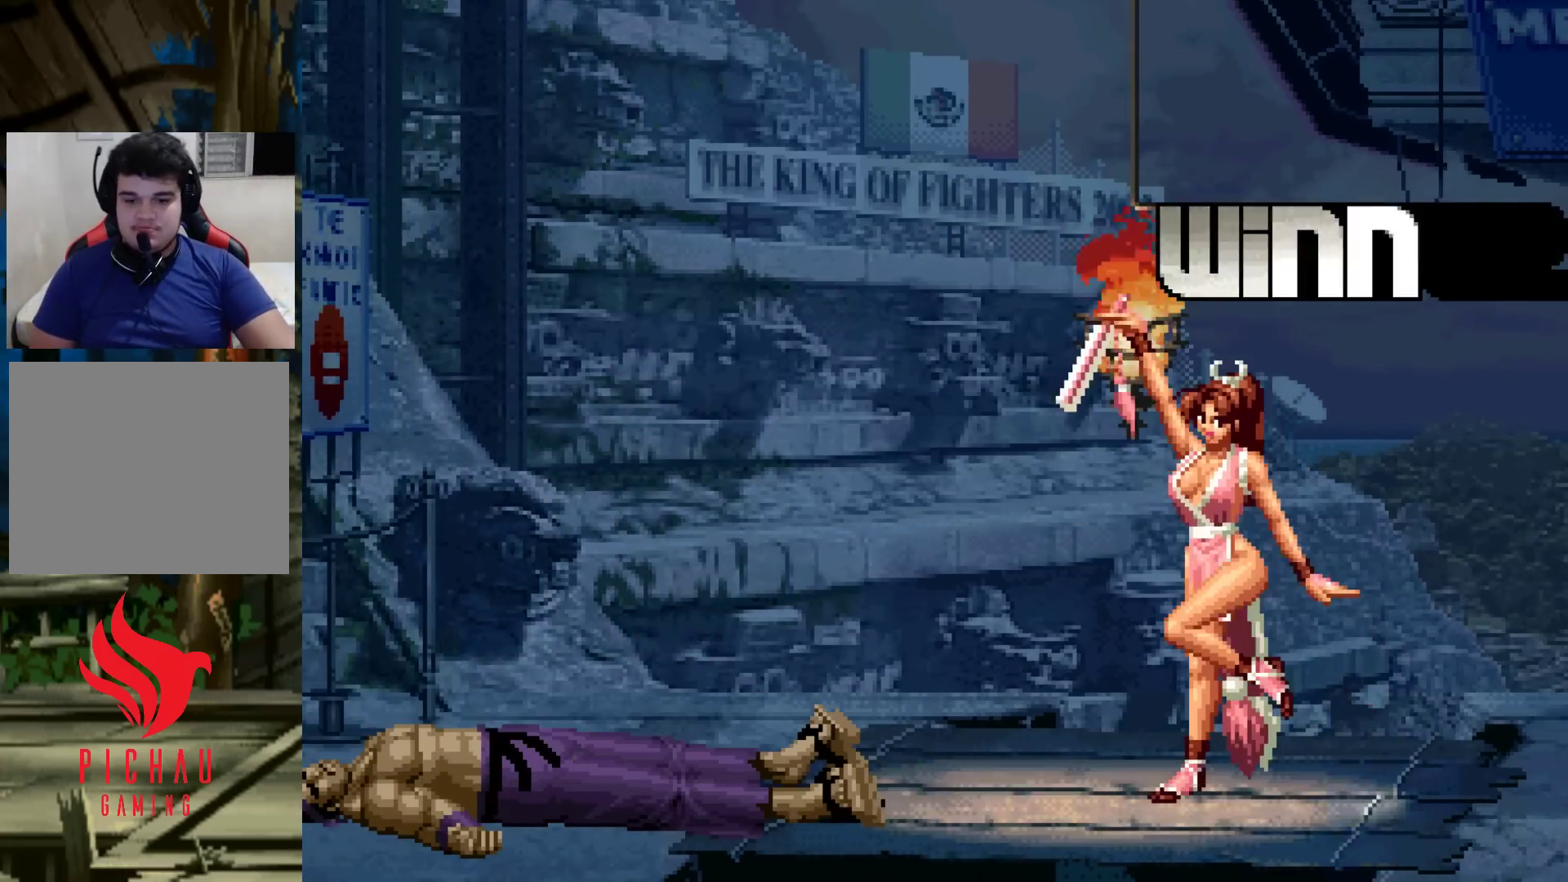
{"dt_ms": 500, "buttons": ["TRIANGLE"], "left_stick": "center", "events": []}
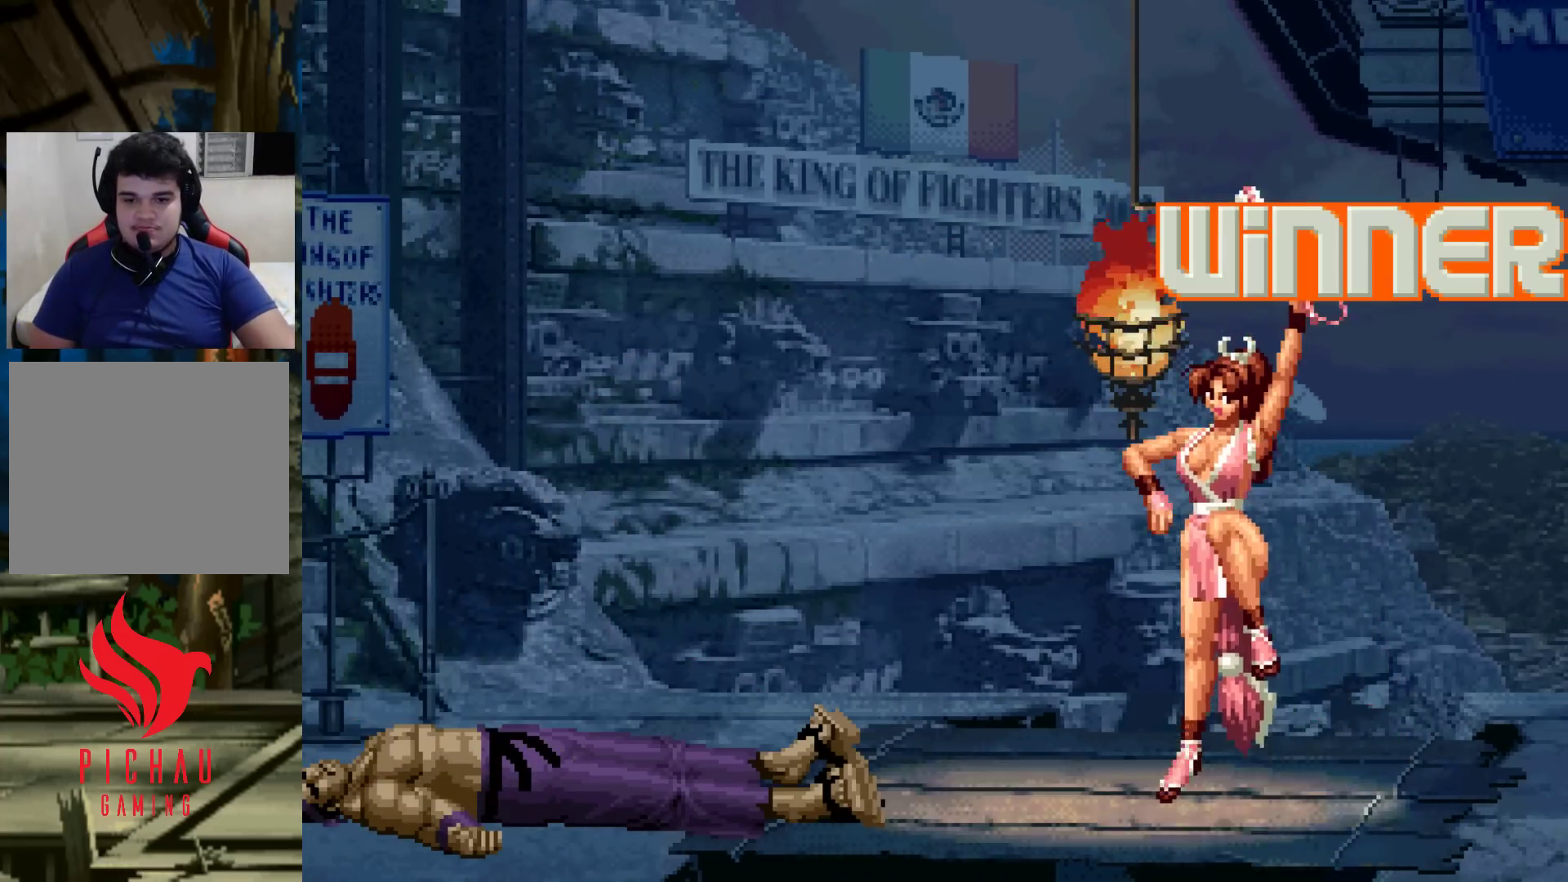
{"dt_ms": 500, "buttons": ["TRIANGLE"], "left_stick": "center", "events": []}
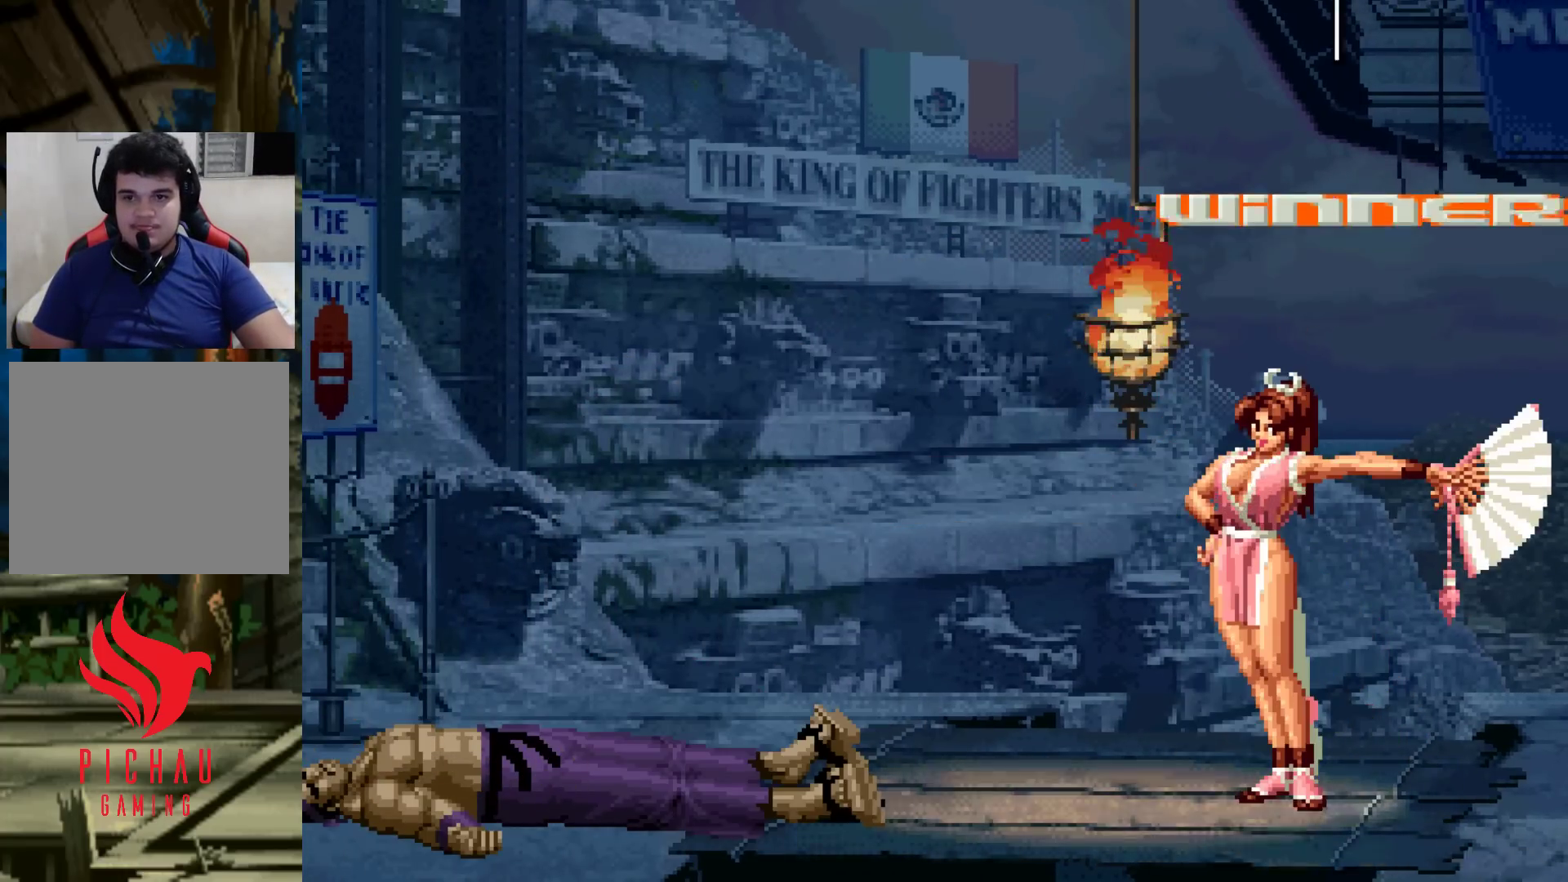
{"dt_ms": 500, "buttons": ["TRIANGLE"], "left_stick": "center", "events": []}
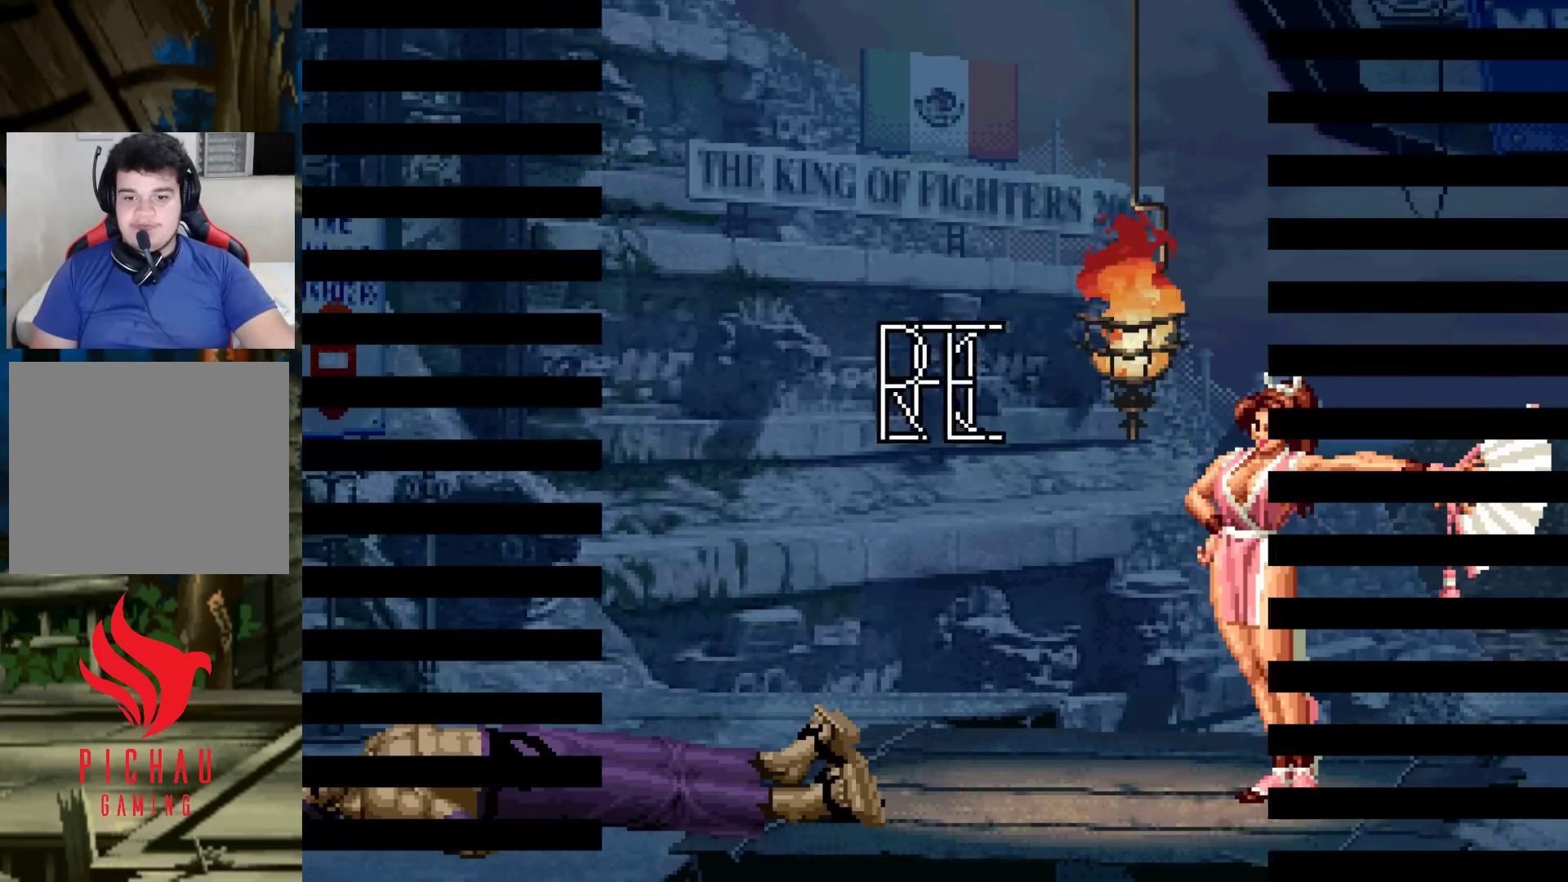
{"dt_ms": 500, "buttons": ["TRIANGLE"], "left_stick": "center", "events": []}
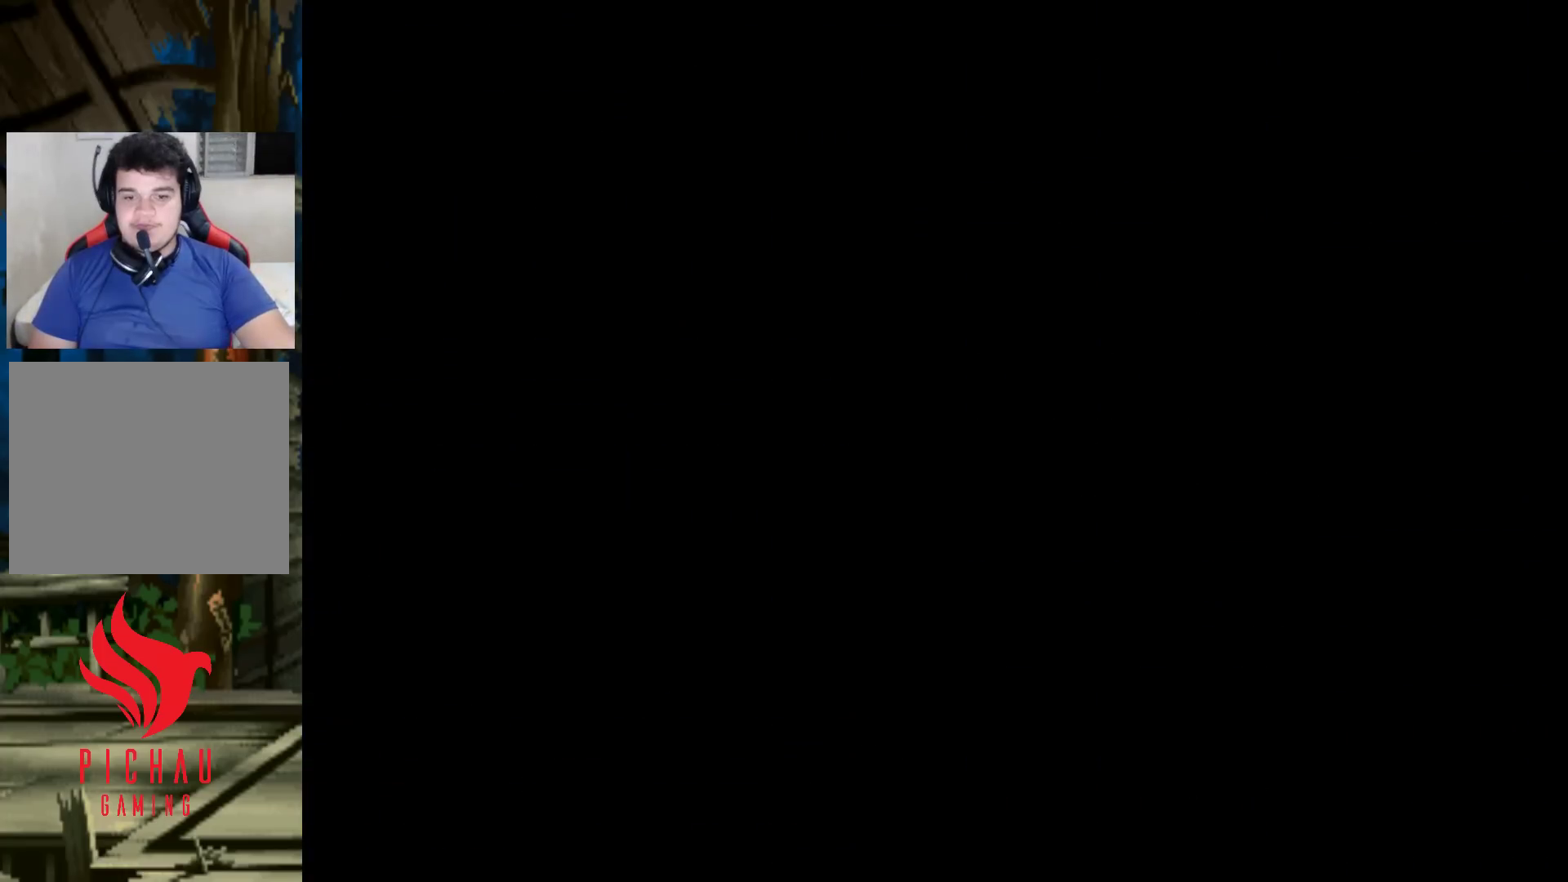
{"dt_ms": 500, "buttons": [], "left_stick": "center", "events": [[283, "TRIANGLE", "up"], [433, "SQUARE", "down"], [433, "TRIANGLE", "down"], [450, "TRIANGLE", "up"], [467, "SQUARE", "up"]]}
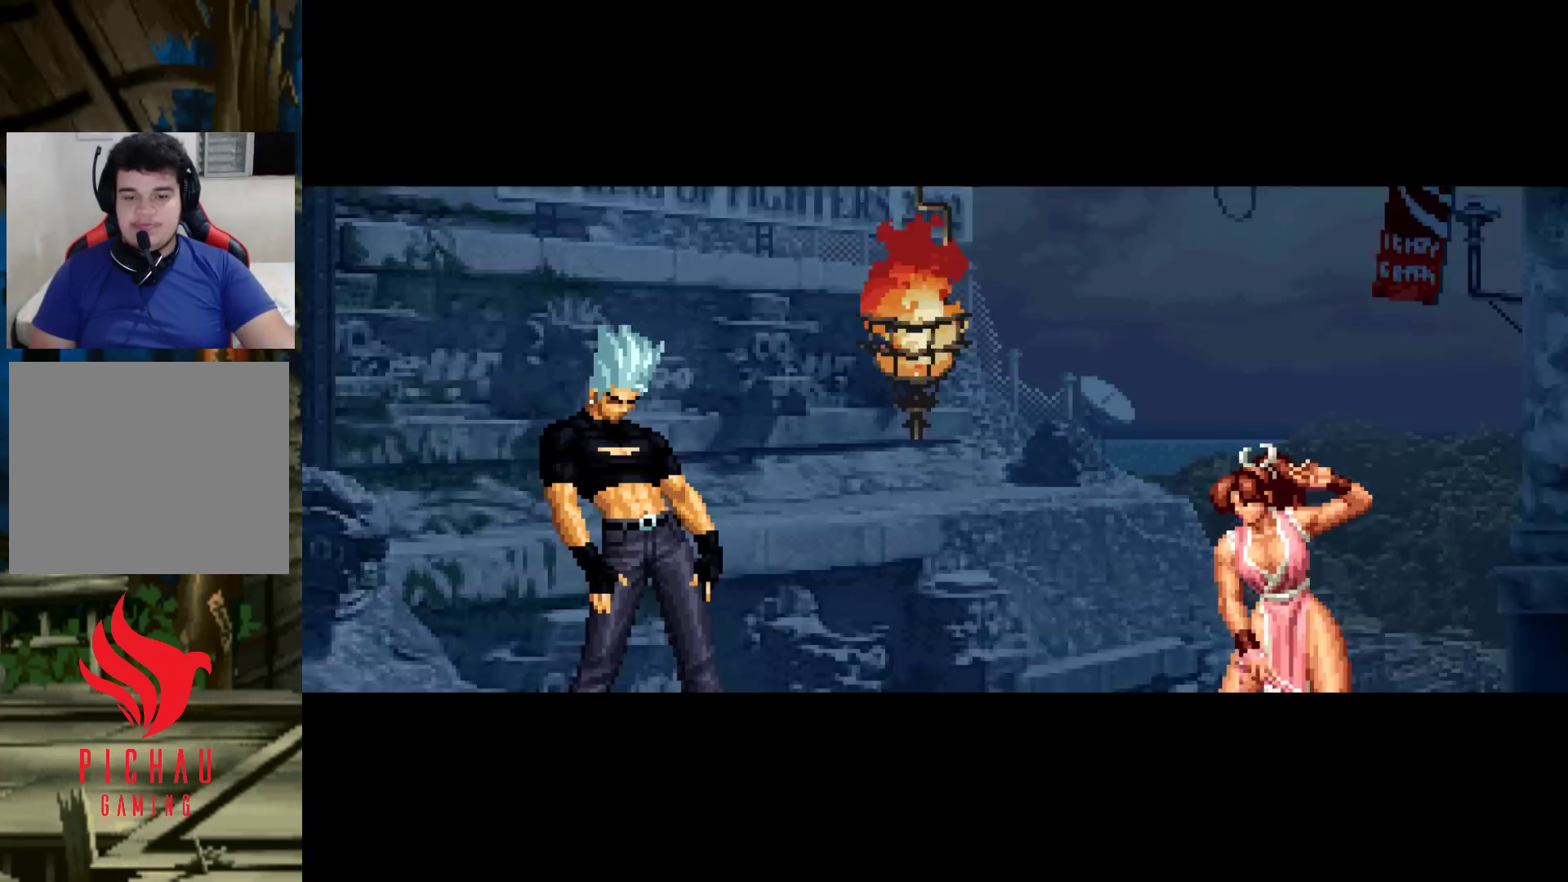
{"dt_ms": 1000, "buttons": ["SQUARE"], "left_stick": "center"}